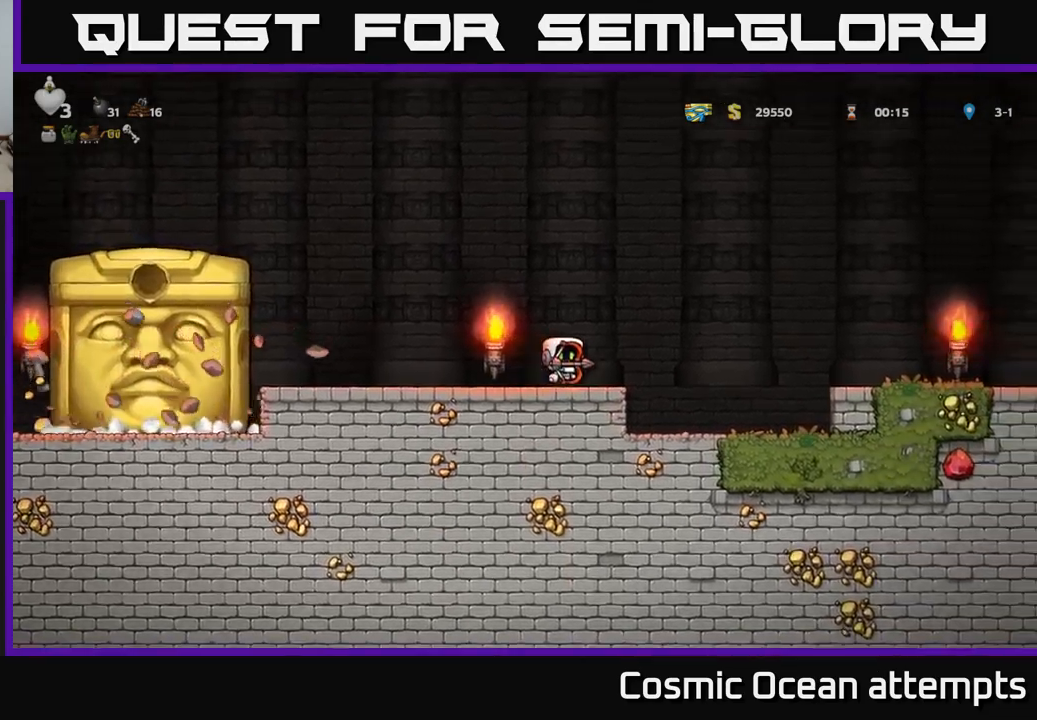
Gameplay with a controller (Xbox layout); each line is a JSON object with the inputs held at the frame after it. "events" lists button and stick changes between this image and that frame as [ms after this image, input, new state], when the widget could be followed in between.
{"buttons": ["DPAD_RIGHT"], "left_stick": "center", "right_stick": "center", "events": [[133, "A", "down"], [383, "A", "up"]]}
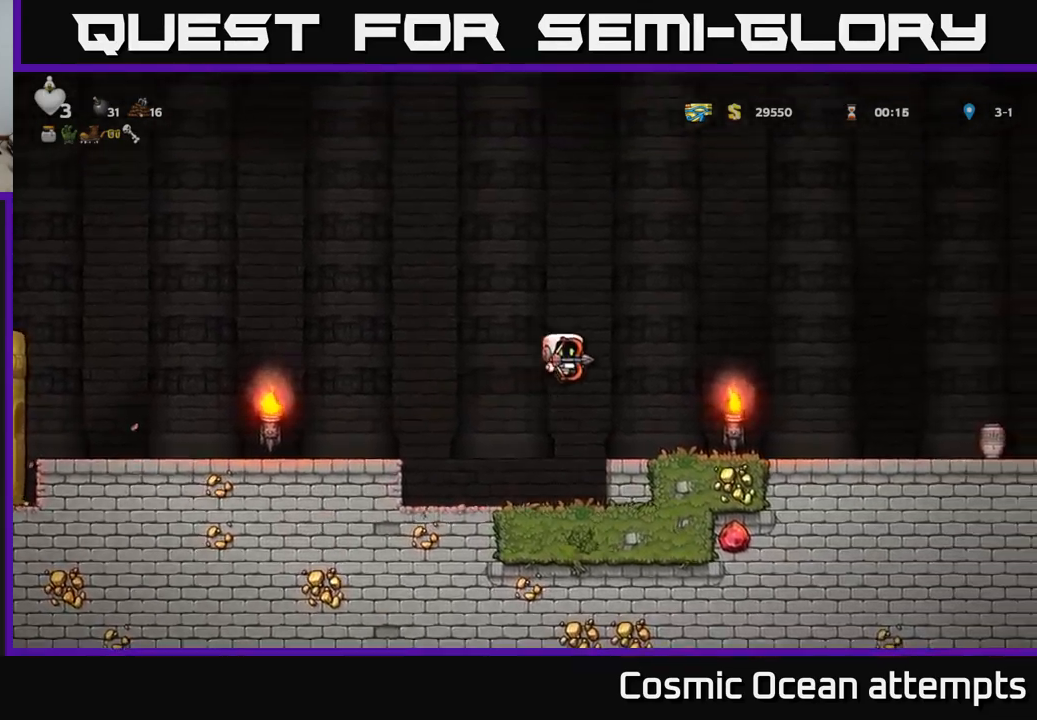
{"buttons": ["DPAD_RIGHT"], "left_stick": "center", "right_stick": "center", "events": []}
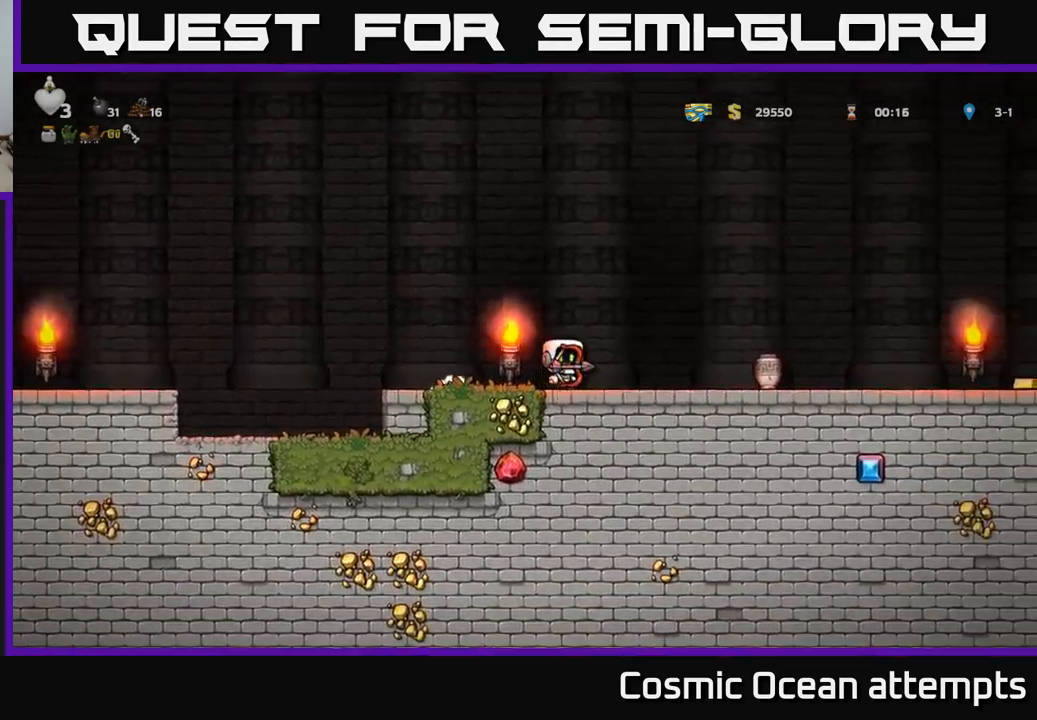
{"buttons": ["DPAD_RIGHT"], "left_stick": "center", "right_stick": "center", "events": []}
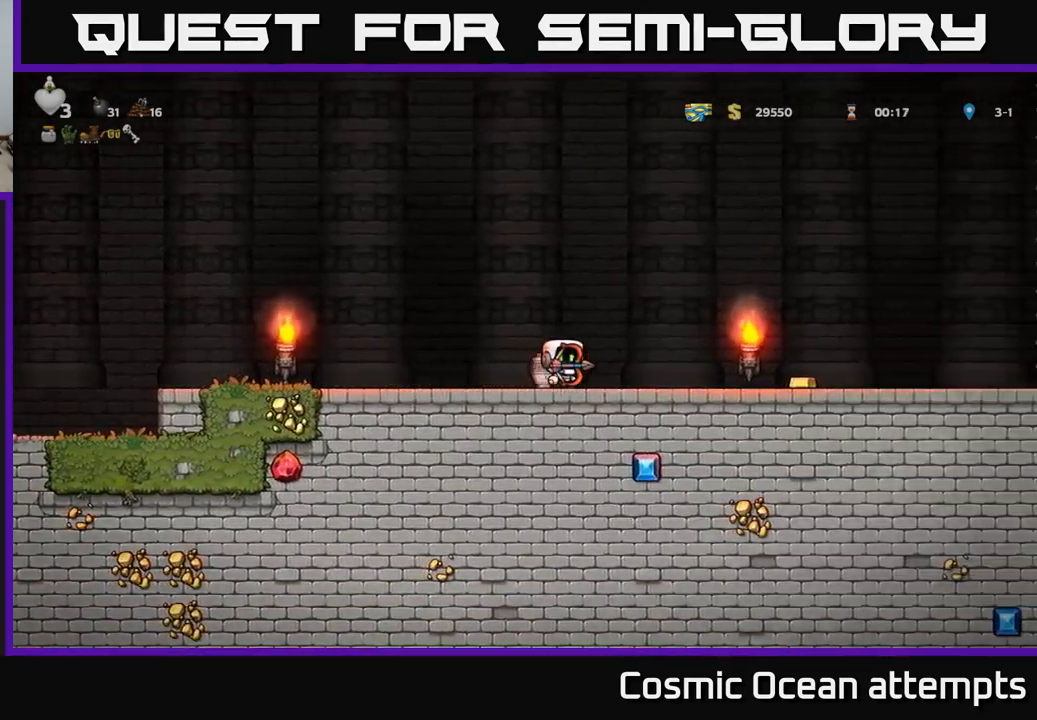
{"buttons": ["DPAD_RIGHT"], "left_stick": "center", "right_stick": "center", "events": []}
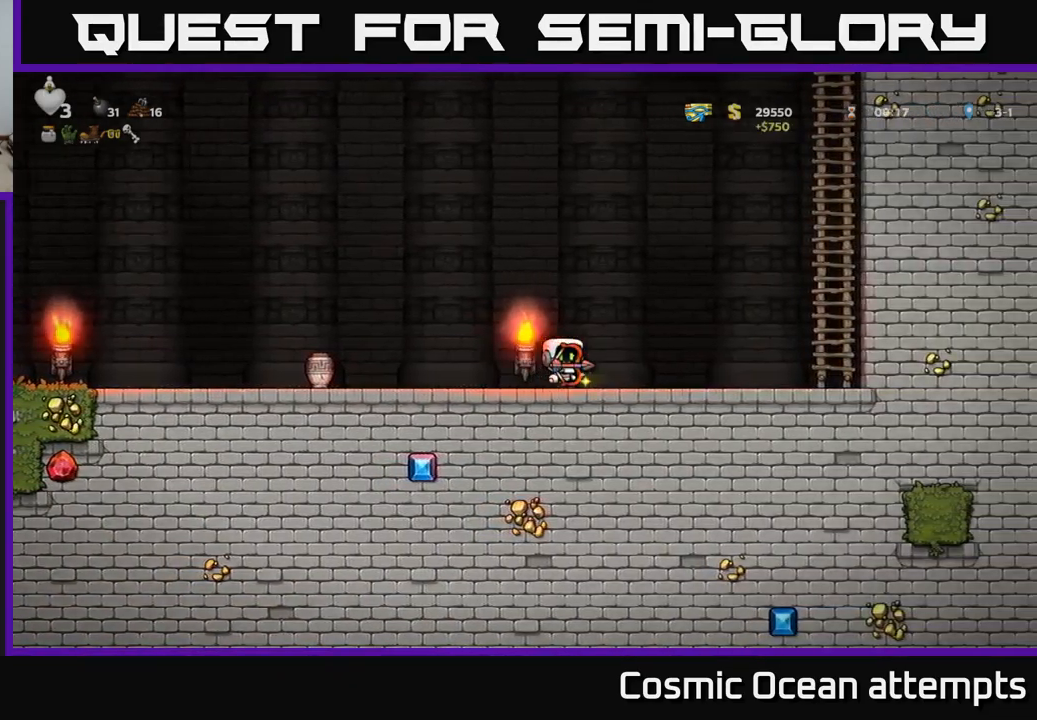
{"buttons": ["DPAD_RIGHT"], "left_stick": "center", "right_stick": "center", "events": []}
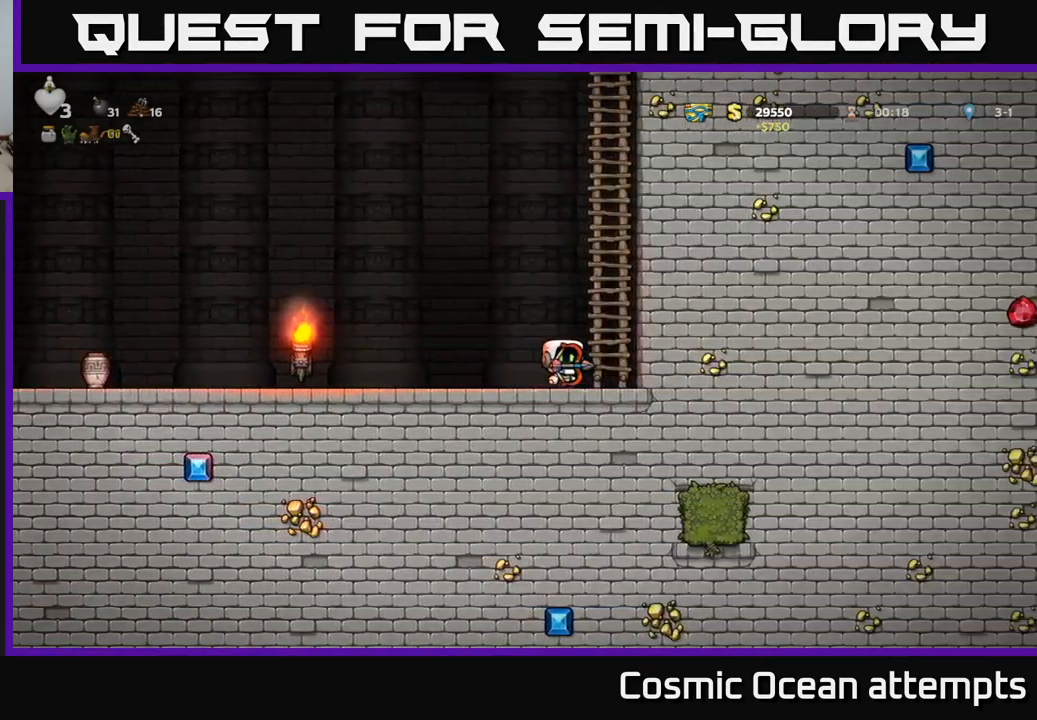
{"buttons": [], "left_stick": "center", "right_stick": "center", "events": [[67, "DPAD_DOWN", "down"], [83, "DPAD_RIGHT", "up"], [167, "L1", "down"], [267, "L1", "up"], [283, "DPAD_DOWN", "up"], [300, "DPAD_LEFT", "down"], [483, "DPAD_LEFT", "up"]]}
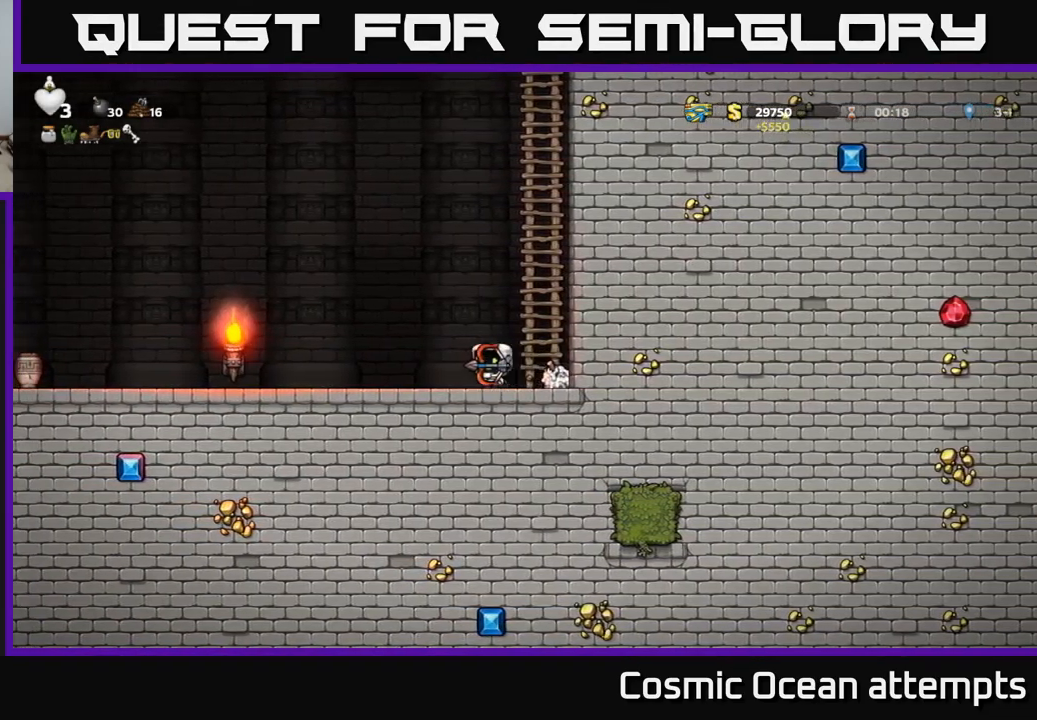
{"buttons": ["A", "DPAD_UP"], "left_stick": "center", "right_stick": "center", "events": [[50, "A", "down"], [67, "DPAD_RIGHT", "down"], [200, "DPAD_UP", "down"], [317, "A", "up"], [333, "DPAD_RIGHT", "up"], [400, "A", "down"]]}
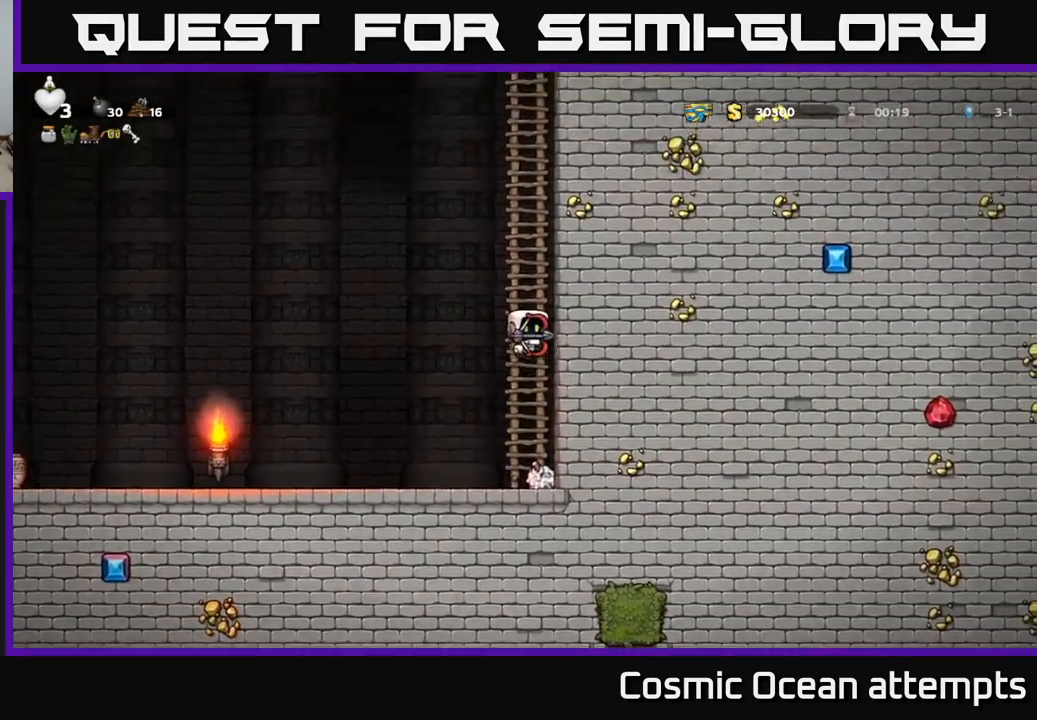
{"buttons": ["A", "DPAD_UP"], "left_stick": "center", "right_stick": "center", "events": [[50, "A", "up"], [133, "A", "down"], [300, "A", "up"], [383, "A", "down"]]}
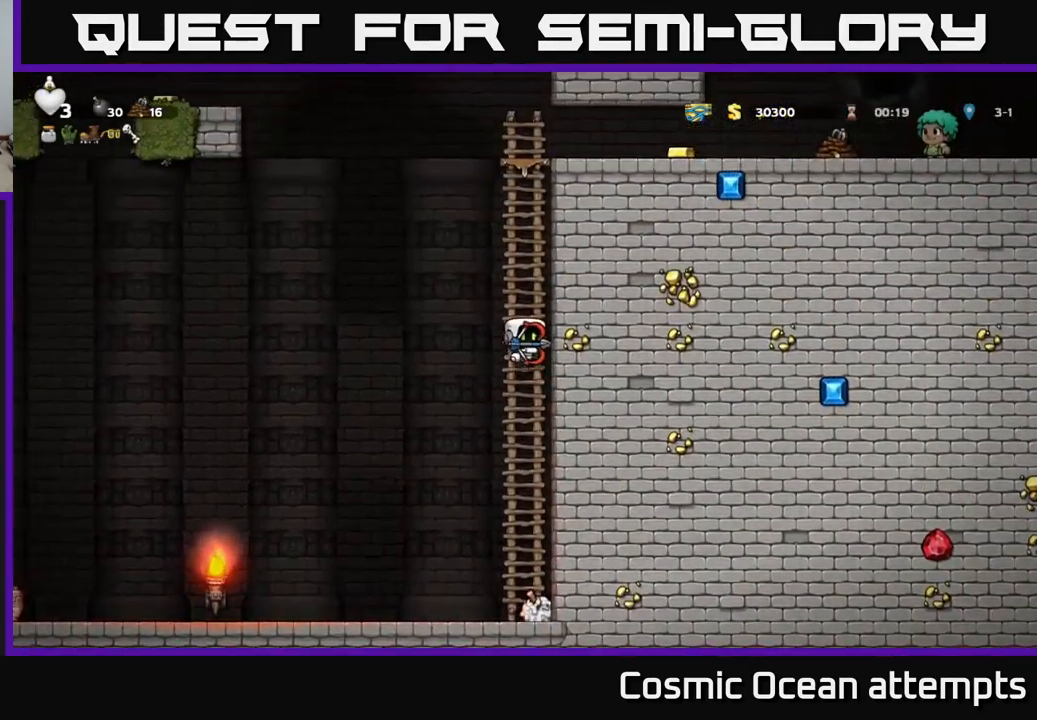
{"buttons": ["DPAD_UP"], "left_stick": "center", "right_stick": "center", "events": [[67, "A", "up"]]}
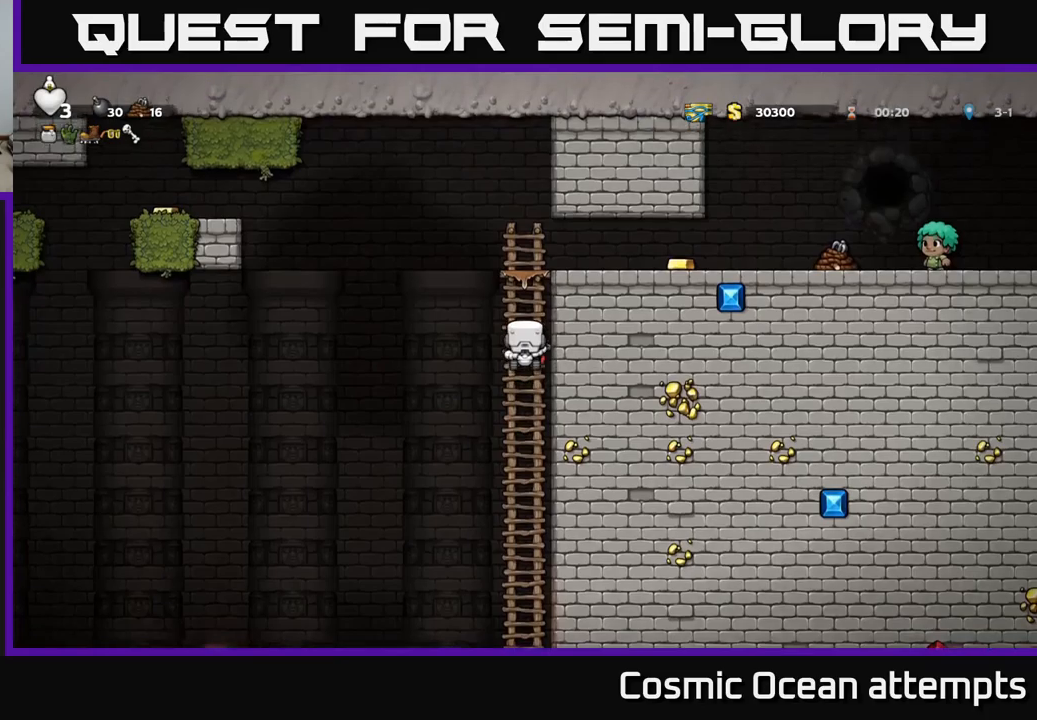
{"buttons": ["DPAD_RIGHT"], "left_stick": "center", "right_stick": "center", "events": [[84, "A", "down"], [150, "DPAD_RIGHT", "down"], [150, "DPAD_UP", "up"], [300, "A", "up"]]}
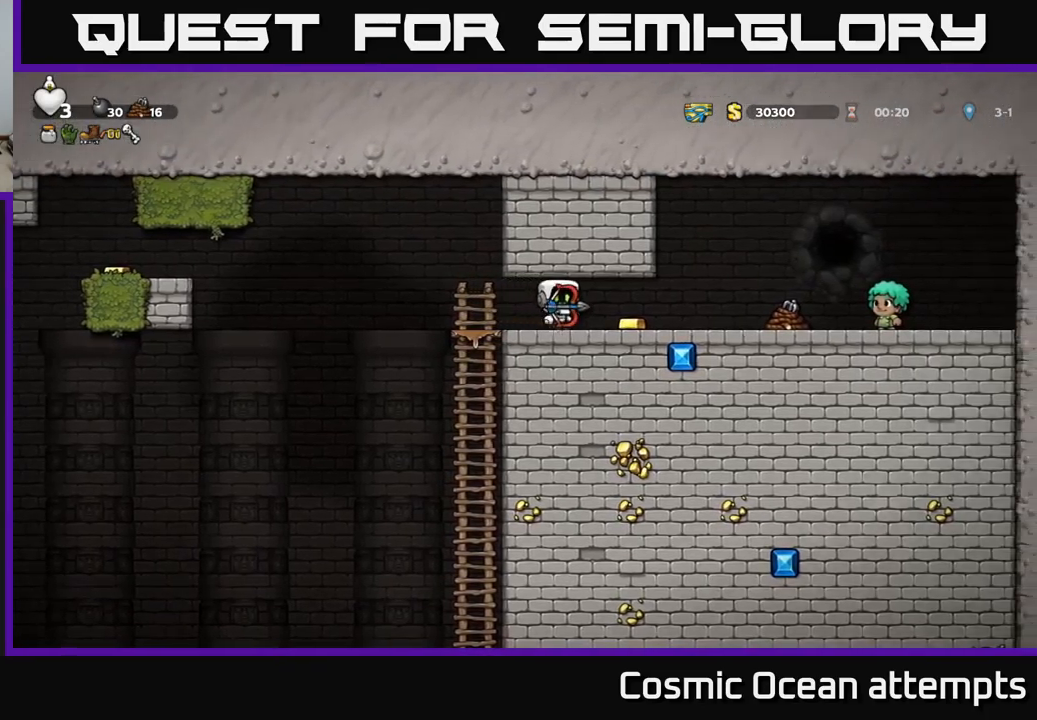
{"buttons": ["DPAD_RIGHT"], "left_stick": "center", "right_stick": "center", "events": []}
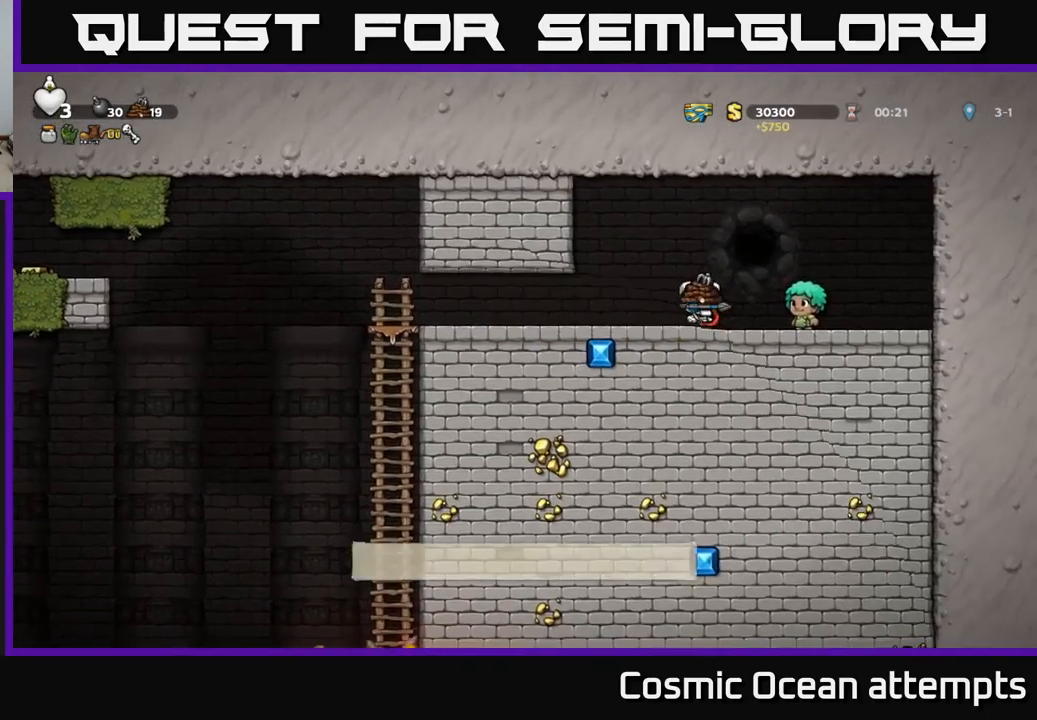
{"buttons": ["DPAD_LEFT"], "left_stick": "center", "right_stick": "center", "events": [[50, "DPAD_RIGHT", "up"], [100, "DPAD_LEFT", "down"]]}
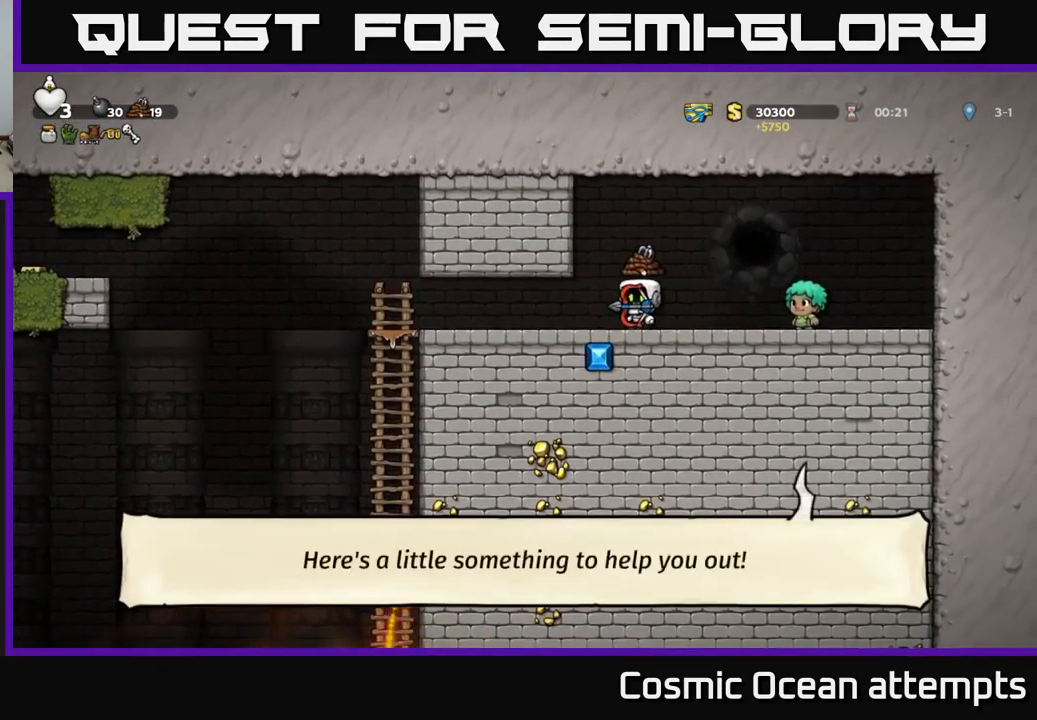
{"buttons": ["DPAD_DOWN"], "left_stick": "center", "right_stick": "center", "events": [[500, "DPAD_DOWN", "down"], [500, "DPAD_LEFT", "up"]]}
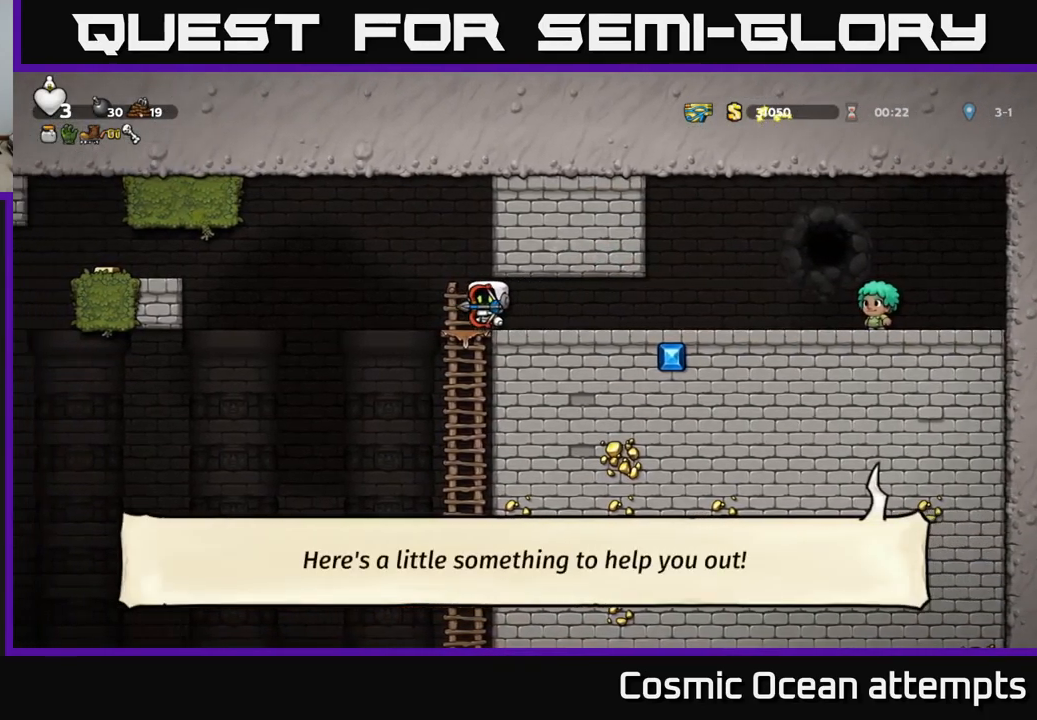
{"buttons": [], "left_stick": "center", "right_stick": "center", "events": [[334, "A", "down"], [434, "DPAD_DOWN", "up"], [484, "A", "up"]]}
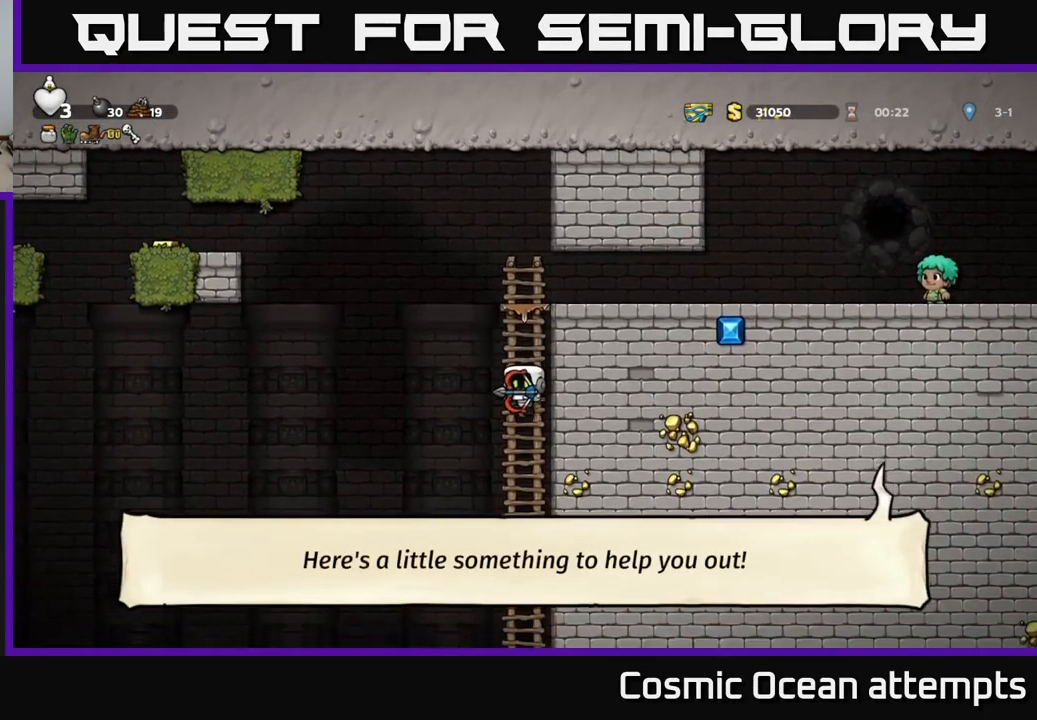
{"buttons": ["A", "DPAD_DOWN"], "left_stick": "center", "right_stick": "center", "events": [[250, "DPAD_UP", "down"], [367, "DPAD_UP", "up"], [434, "DPAD_DOWN", "down"], [484, "A", "down"]]}
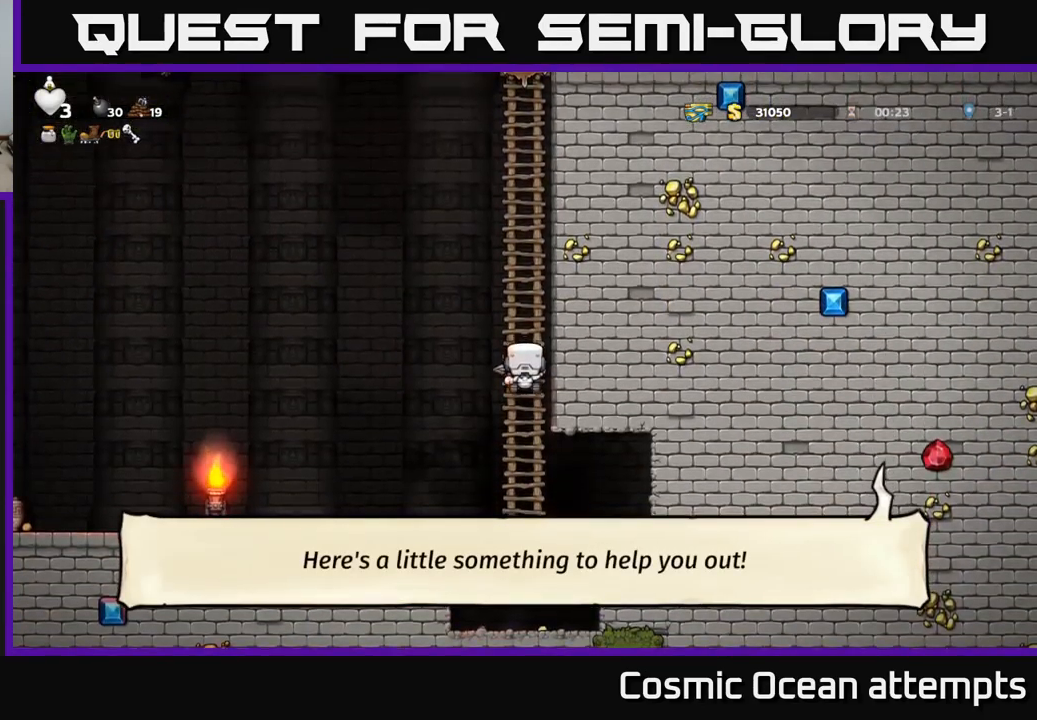
{"buttons": ["DPAD_RIGHT"], "left_stick": "center", "right_stick": "center", "events": [[100, "A", "up"], [184, "DPAD_DOWN", "up"], [484, "DPAD_RIGHT", "down"]]}
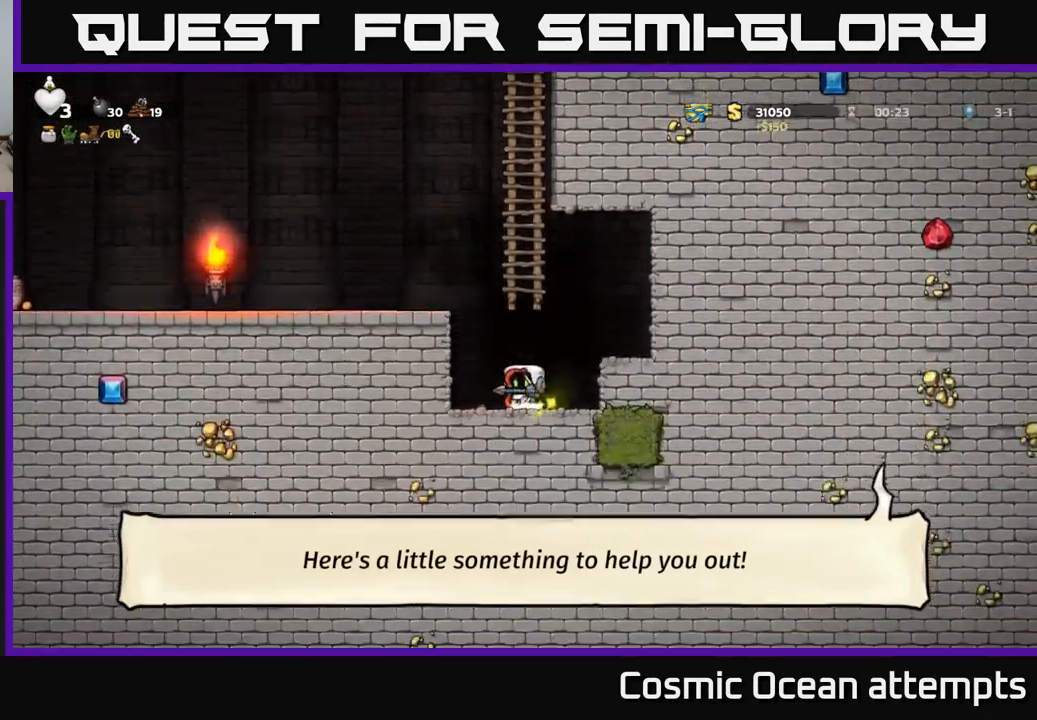
{"buttons": ["DPAD_RIGHT"], "left_stick": "center", "right_stick": "center", "events": [[167, "DPAD_RIGHT", "up"], [300, "A", "down"], [417, "DPAD_RIGHT", "down"], [450, "A", "up"]]}
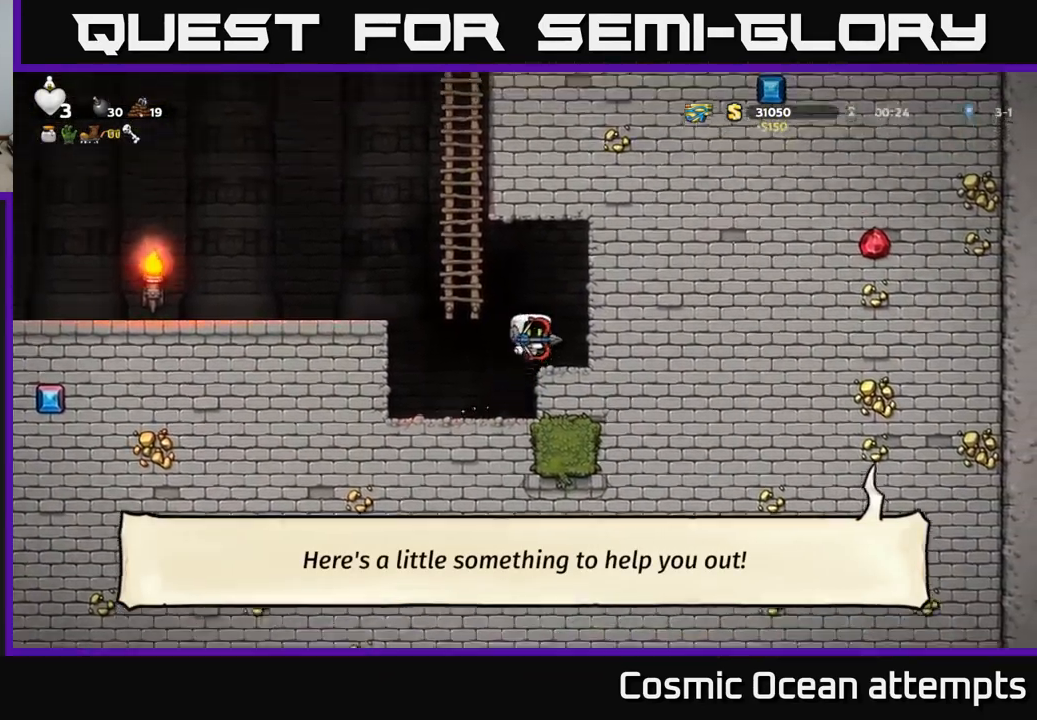
{"buttons": ["L1", "DPAD_DOWN"], "left_stick": "center", "right_stick": "center", "events": [[50, "DPAD_RIGHT", "up"], [400, "DPAD_DOWN", "down"], [484, "L1", "down"]]}
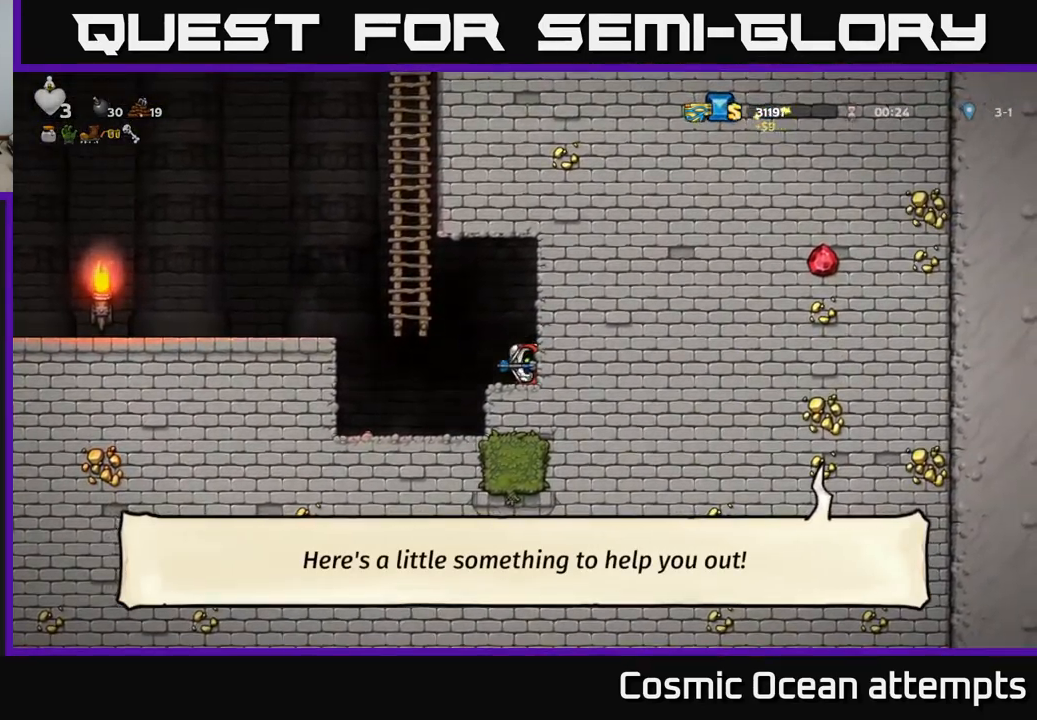
{"buttons": ["DPAD_LEFT"], "left_stick": "center", "right_stick": "center", "events": [[67, "L1", "up"], [100, "DPAD_DOWN", "up"], [150, "DPAD_LEFT", "down"], [234, "A", "down"], [467, "A", "up"]]}
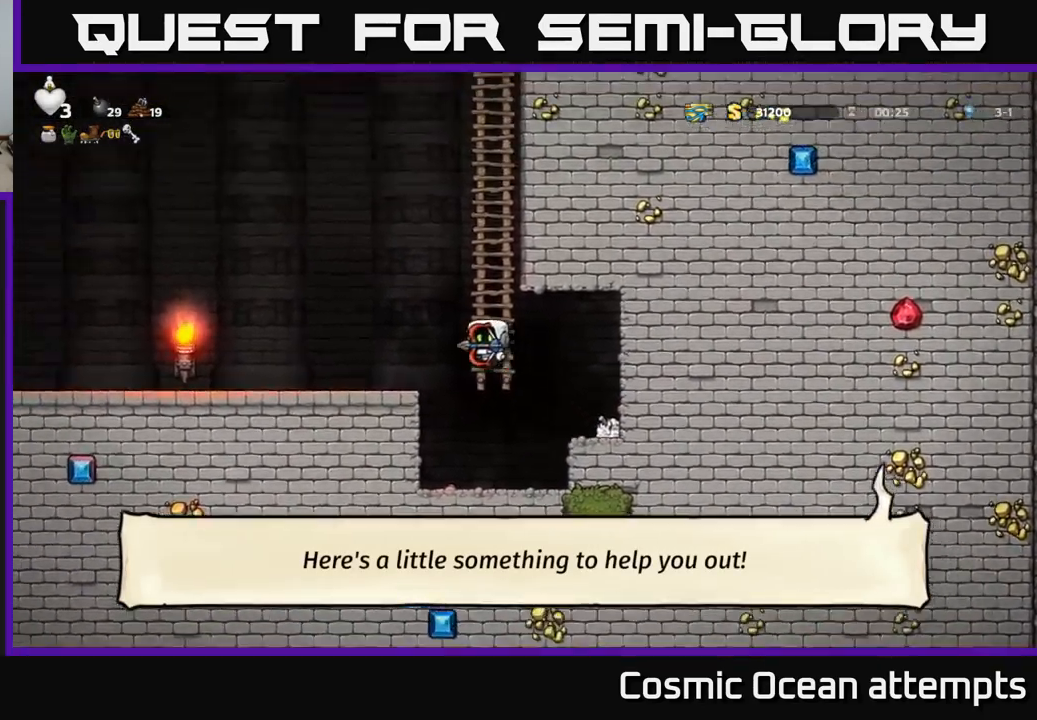
{"buttons": [], "left_stick": "center", "right_stick": "center", "events": [[250, "DPAD_LEFT", "up"], [300, "DPAD_RIGHT", "down"], [383, "DPAD_RIGHT", "up"]]}
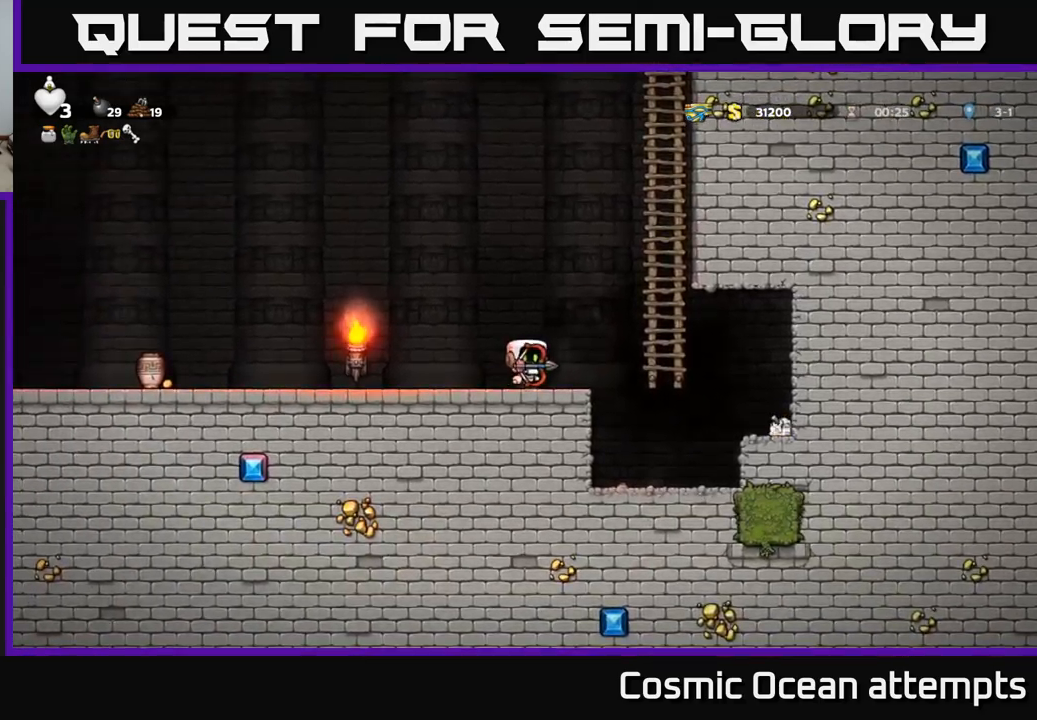
{"buttons": ["A", "DPAD_LEFT"], "left_stick": "center", "right_stick": "center", "events": [[150, "DPAD_LEFT", "down"], [466, "A", "down"]]}
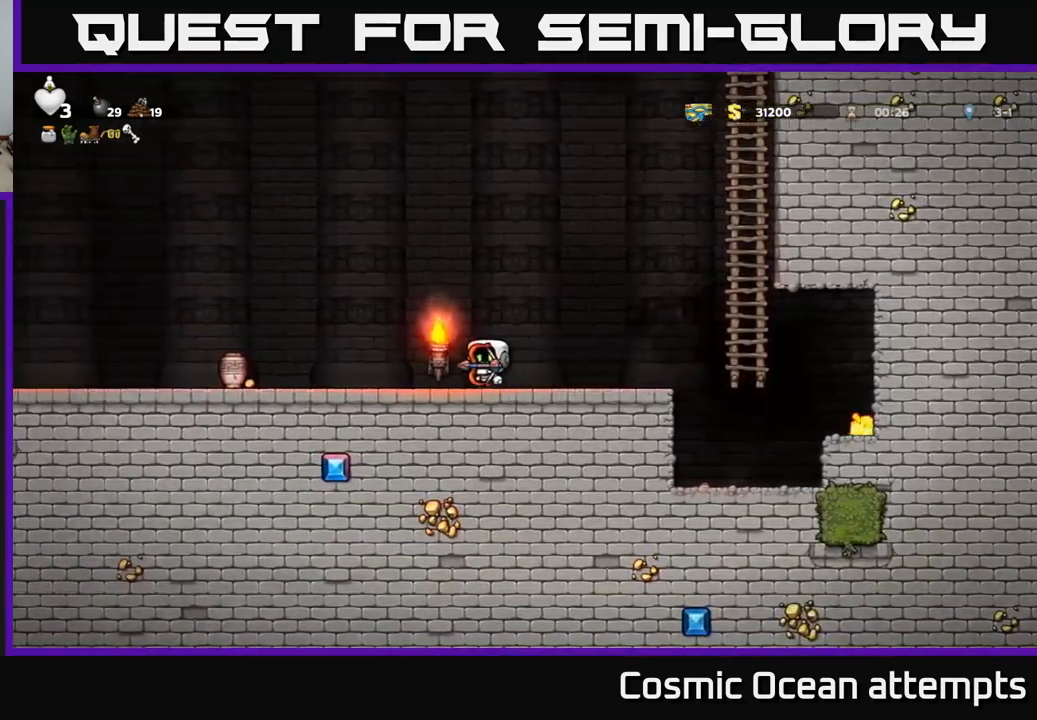
{"buttons": [], "left_stick": "center", "right_stick": "center", "events": [[33, "A", "up"], [483, "DPAD_LEFT", "up"]]}
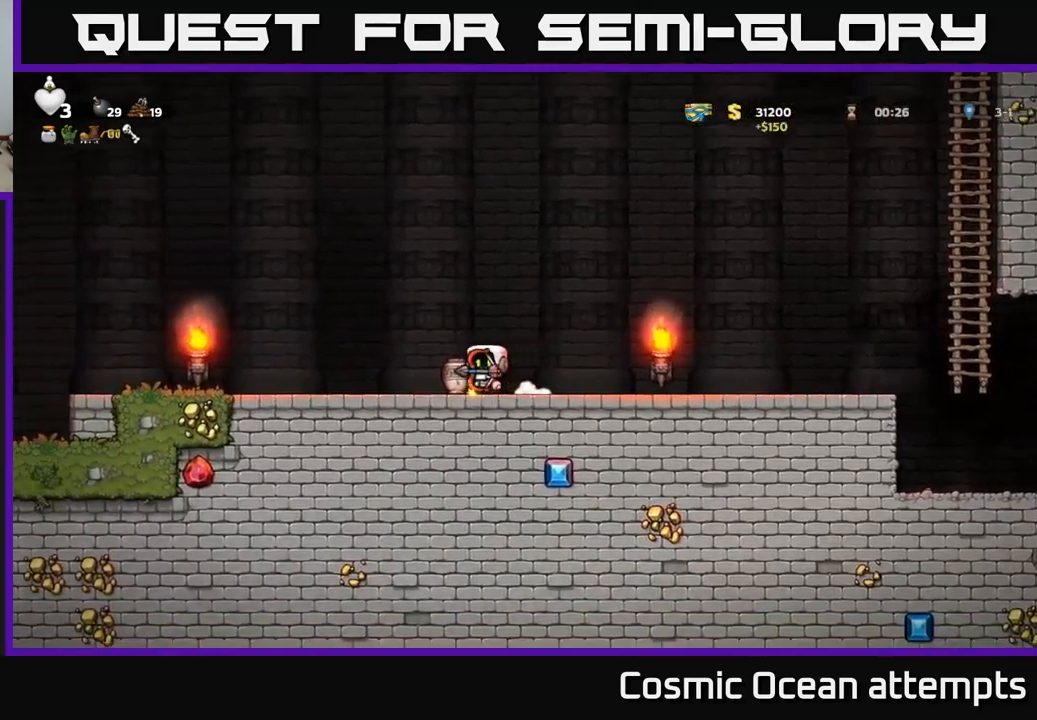
{"buttons": ["DPAD_RIGHT"], "left_stick": "center", "right_stick": "center", "events": [[16, "DPAD_RIGHT", "down"]]}
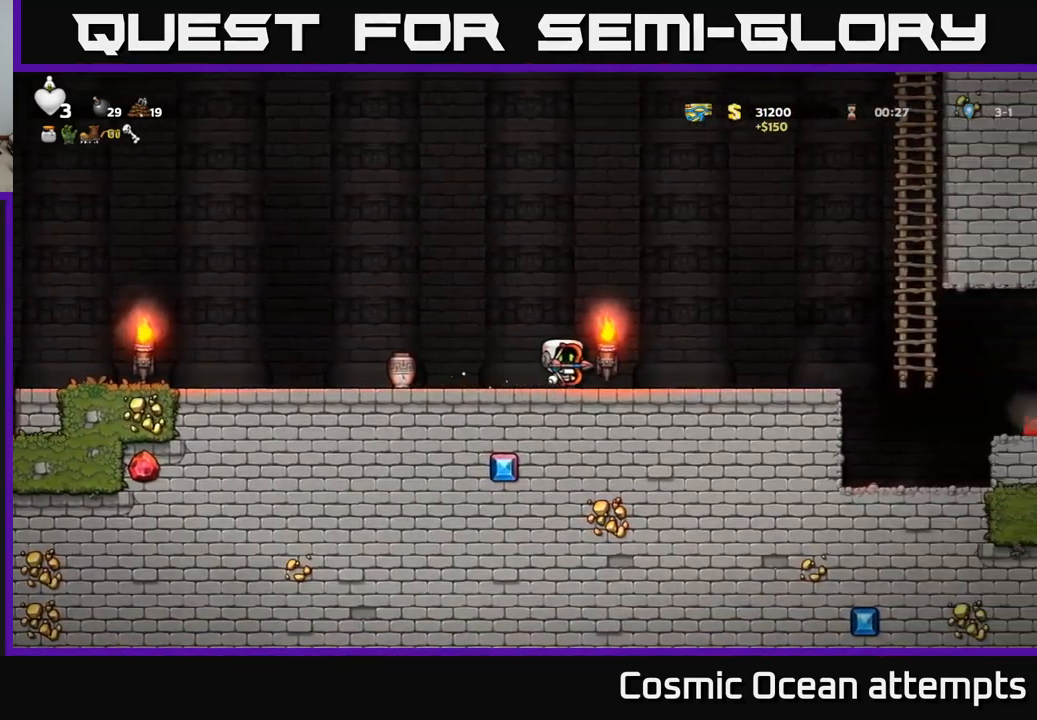
{"buttons": ["DPAD_RIGHT"], "left_stick": "center", "right_stick": "center", "events": [[383, "A", "down"], [450, "A", "up"]]}
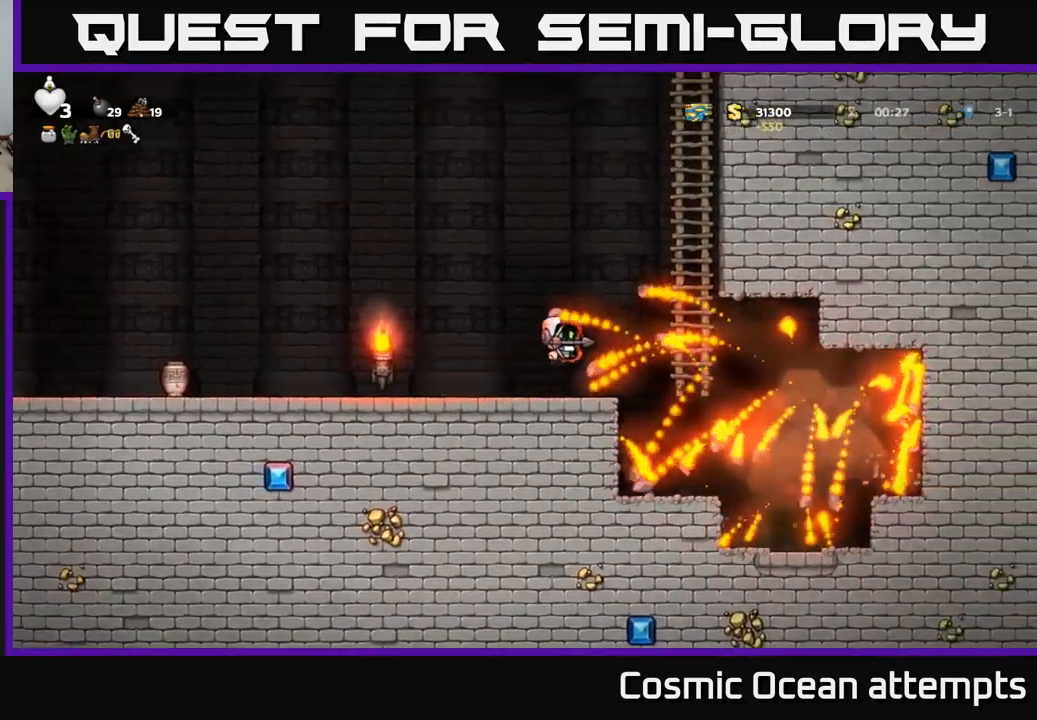
{"buttons": [], "left_stick": "center", "right_stick": "center", "events": [[400, "DPAD_RIGHT", "up"]]}
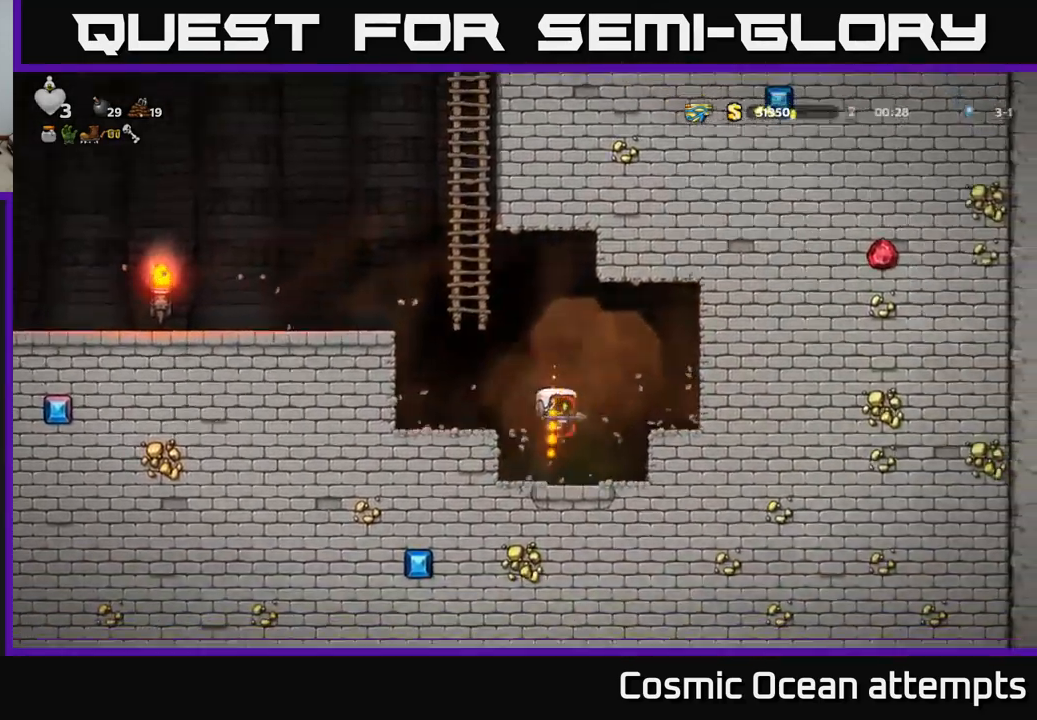
{"buttons": ["A"], "left_stick": "center", "right_stick": "center", "events": [[33, "L2", "down"], [166, "L2", "up"], [350, "A", "down"]]}
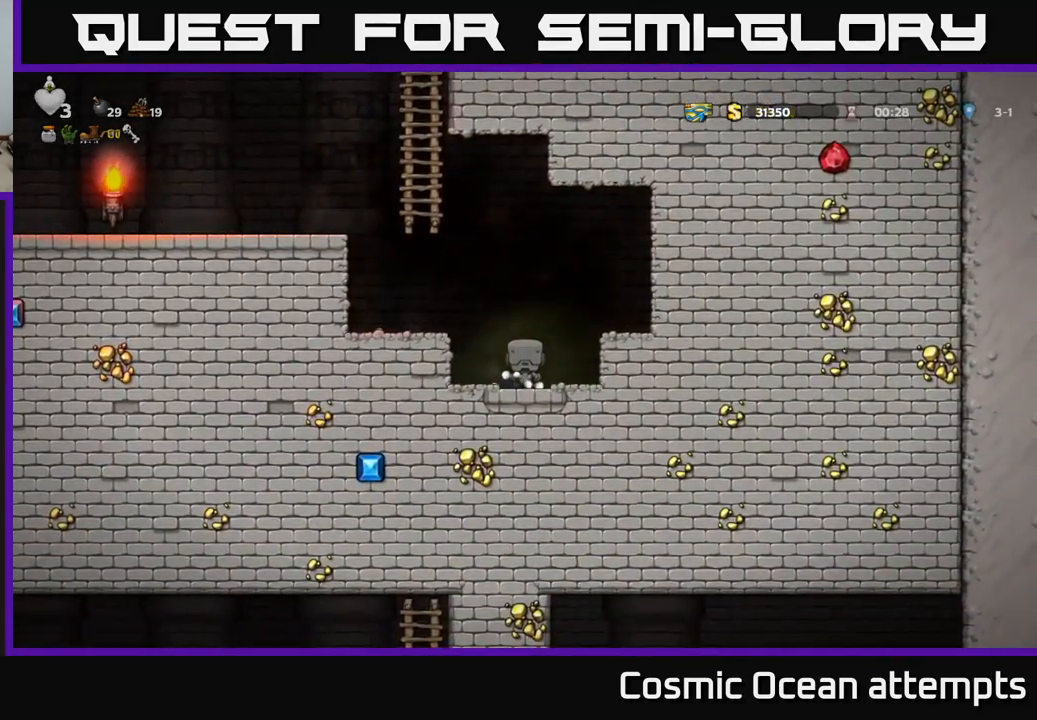
{"buttons": [], "left_stick": "center", "right_stick": "center", "events": [[33, "A", "up"]]}
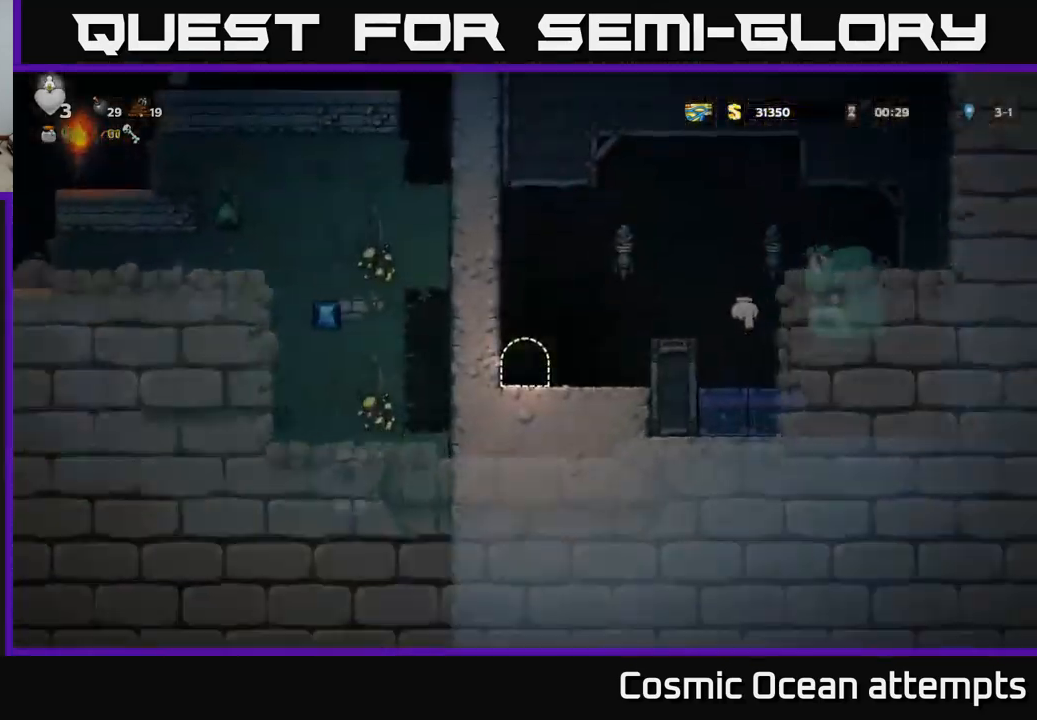
{"buttons": ["DPAD_RIGHT"], "left_stick": "center", "right_stick": "center", "events": [[66, "DPAD_RIGHT", "down"]]}
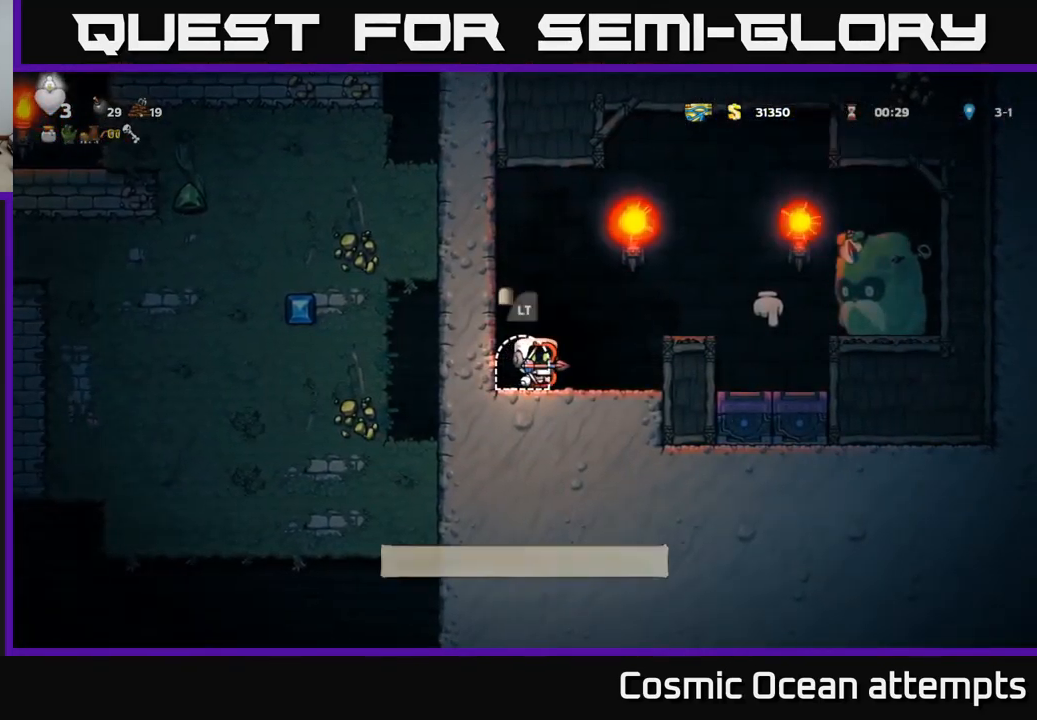
{"buttons": [], "left_stick": "center", "right_stick": "center", "events": [[133, "A", "down"], [316, "A", "up"], [400, "DPAD_RIGHT", "up"]]}